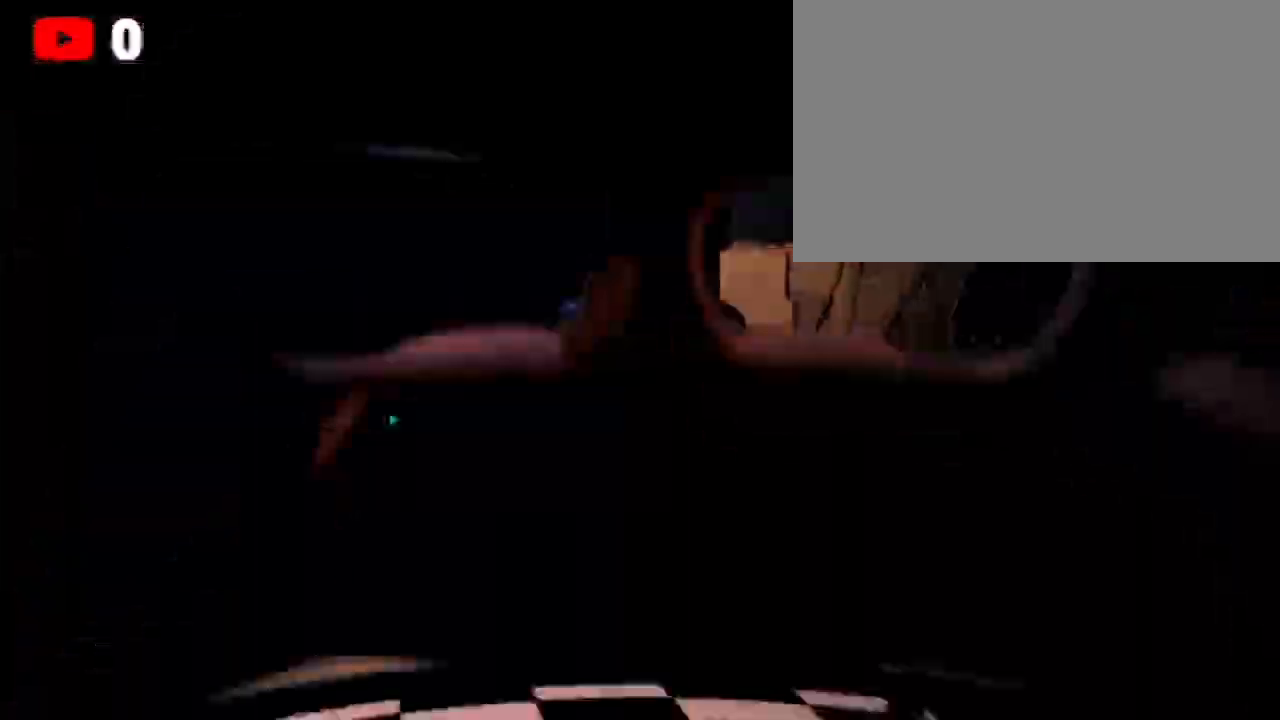
Gameplay with keyboard and mouse; each line is a JSON object with the keys and mouse buttons held at the frame after it. "events" lists presses ("down") and releases ("up") of "1", "2", "3", "4", "5", "a", "alt", "b", "c", "ctrl", "d", "e", "f", "g", "q", "r", "s", "shift", "space", "t", "tab", "tilde", "v", "w", "x", "z", "mouse_left", "mouse_wheel", "mouse_right", "mouse_mb4" and "mouse_mb5" between this image and that frame as [ms after this image, input, new state], when the widget could be followed in between. "mouse_left", "mouse_wheel", "mouse_right", "mouse_mb4", "mouse_mb5" = the "left", "wheel", "right", "mb4", "mb5" buttons of the "mouse" list. No other keys are recorded. "wheel" means that the mouse wheel is clicked or scrolled. Mouse movement is not recorded.
{"keys": [], "mouse": [], "events": []}
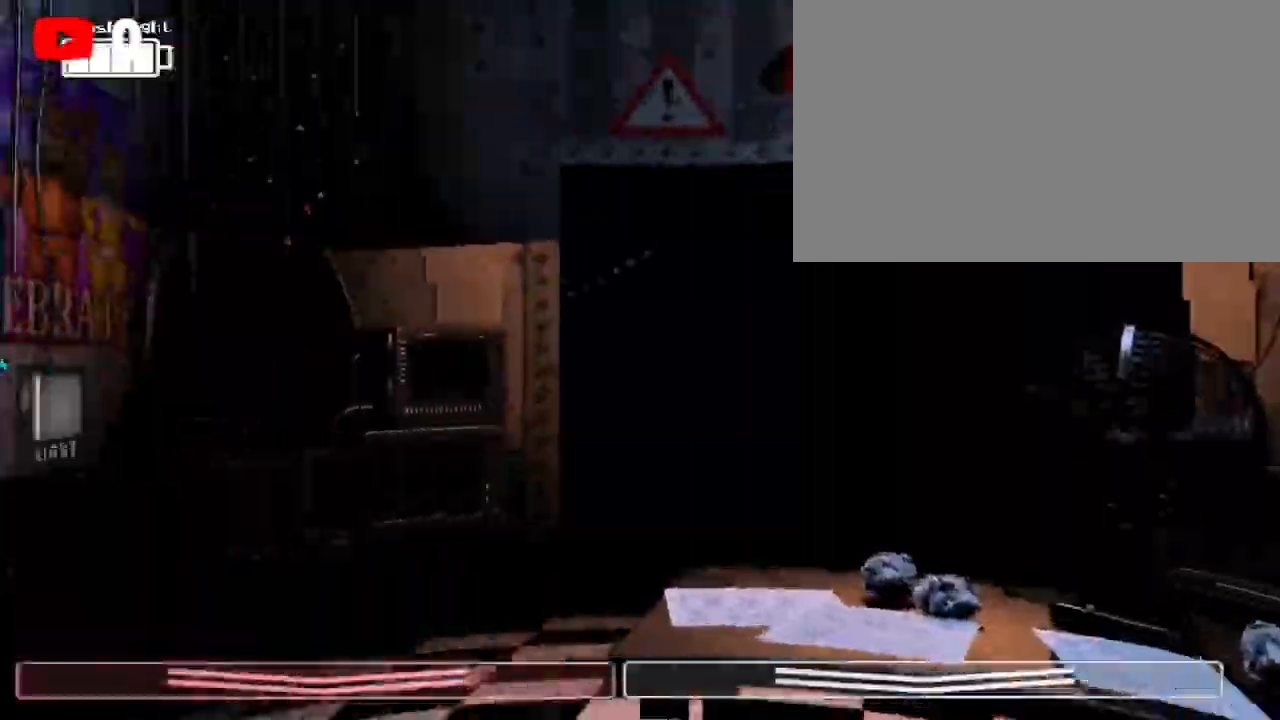
{"keys": [], "mouse": ["left"], "events": [[300, "ctrl", "down"], [300, "shift", "down"], [333, "shift", "up"], [400, "ctrl", "up"], [433, "mouse_left", "down"]]}
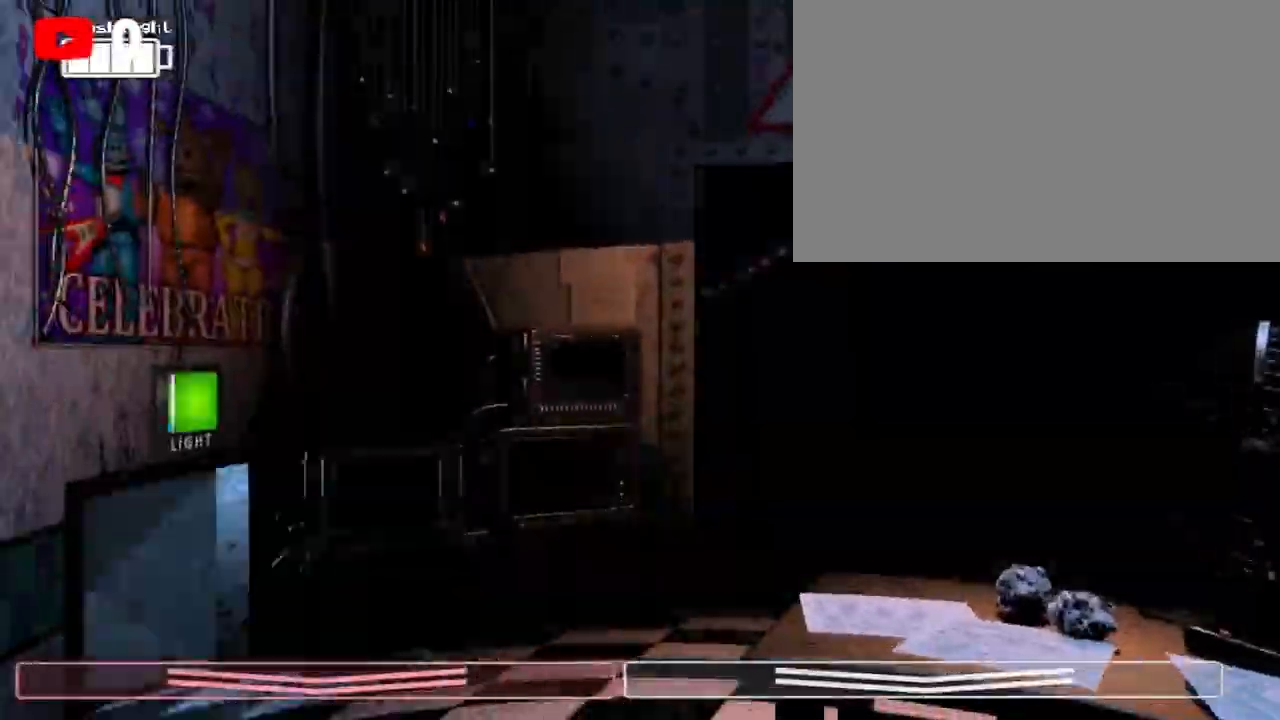
{"keys": [], "mouse": [], "events": [[33, "mouse_left", "up"], [133, "mouse_left", "down"], [200, "mouse_left", "up"], [300, "ctrl", "down"], [500, "ctrl", "up"]]}
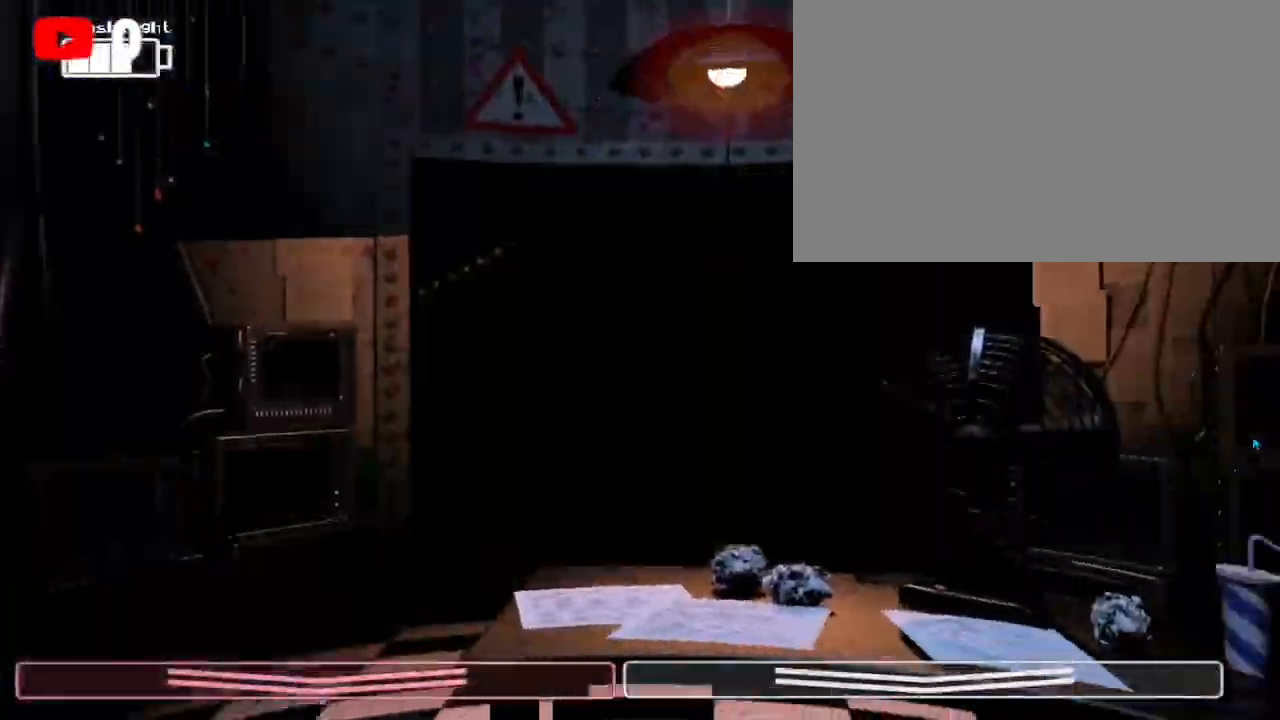
{"keys": [], "mouse": ["left"], "events": [[100, "ctrl", "down"], [167, "ctrl", "up"], [267, "mouse_left", "down"], [367, "mouse_left", "up"], [433, "mouse_left", "down"]]}
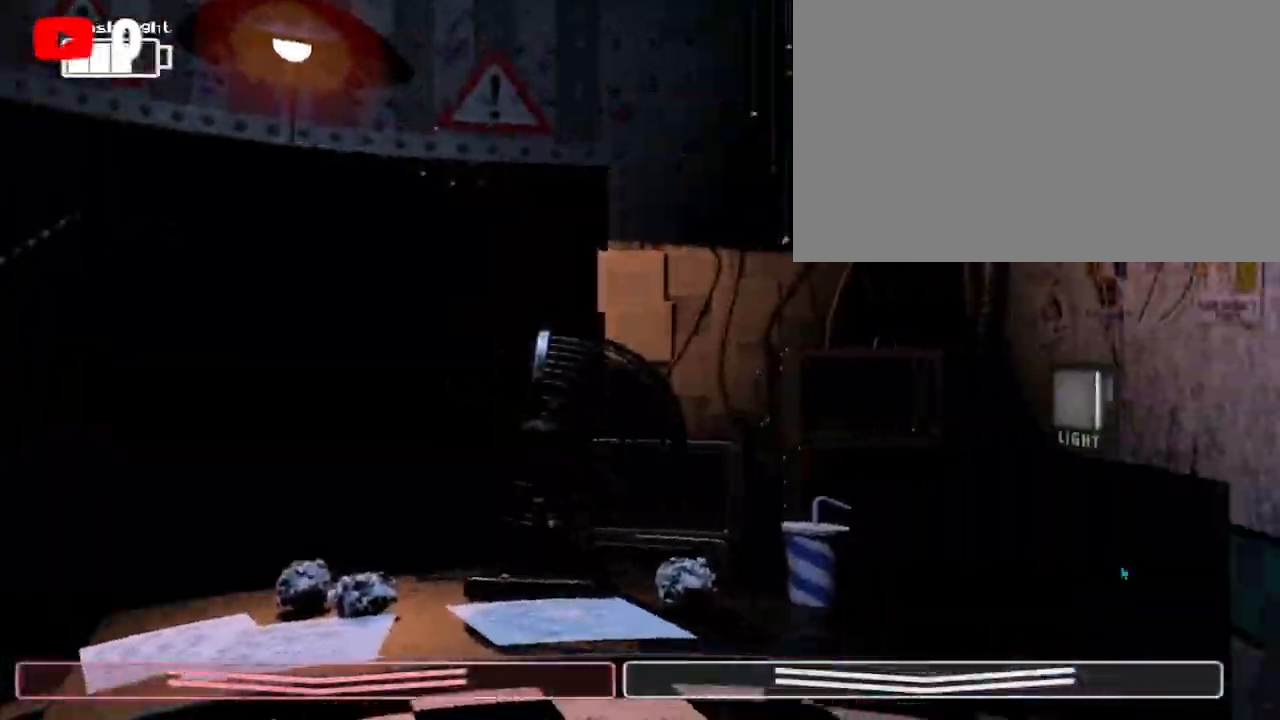
{"keys": [], "mouse": ["left"]}
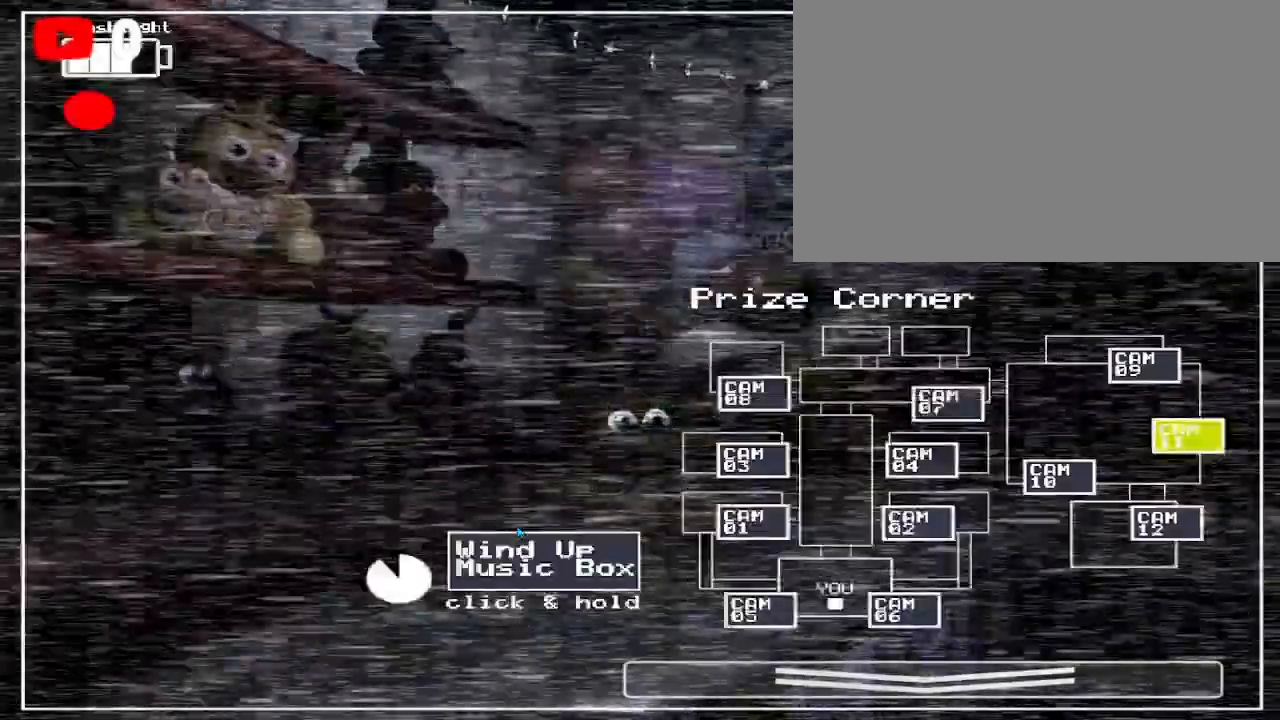
{"keys": [], "mouse": ["left"], "events": []}
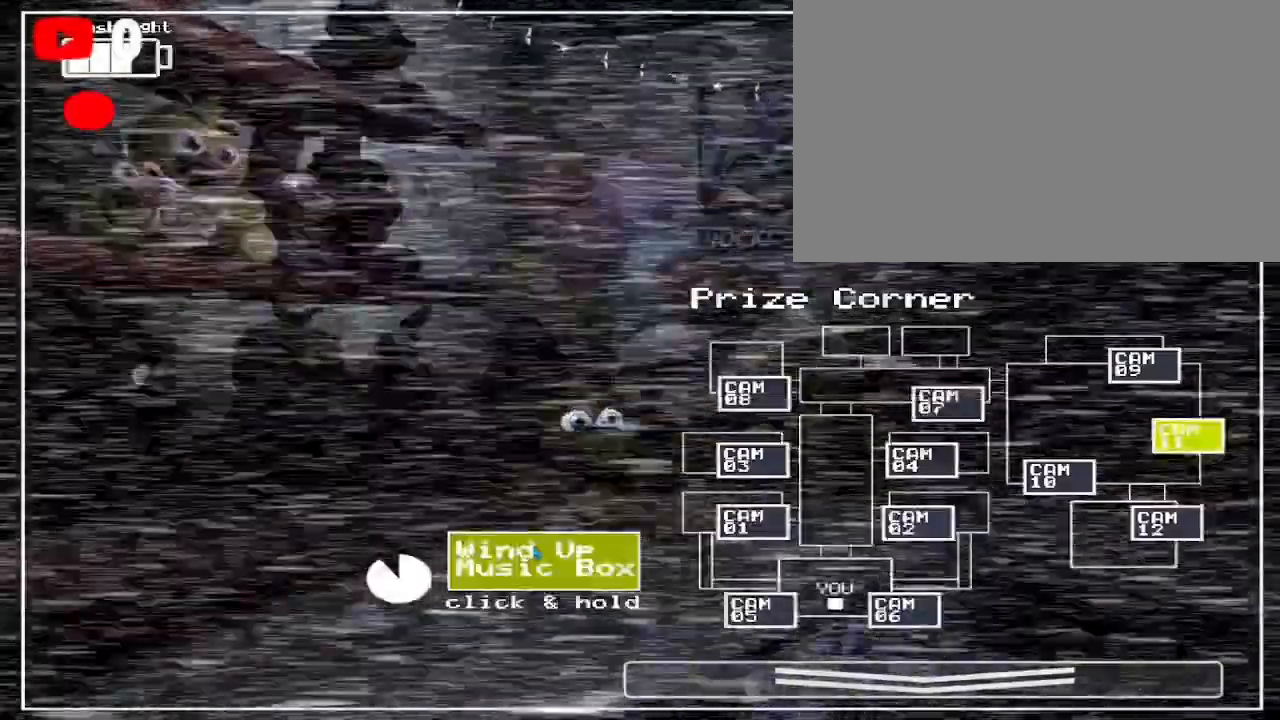
{"keys": [], "mouse": ["left"], "events": []}
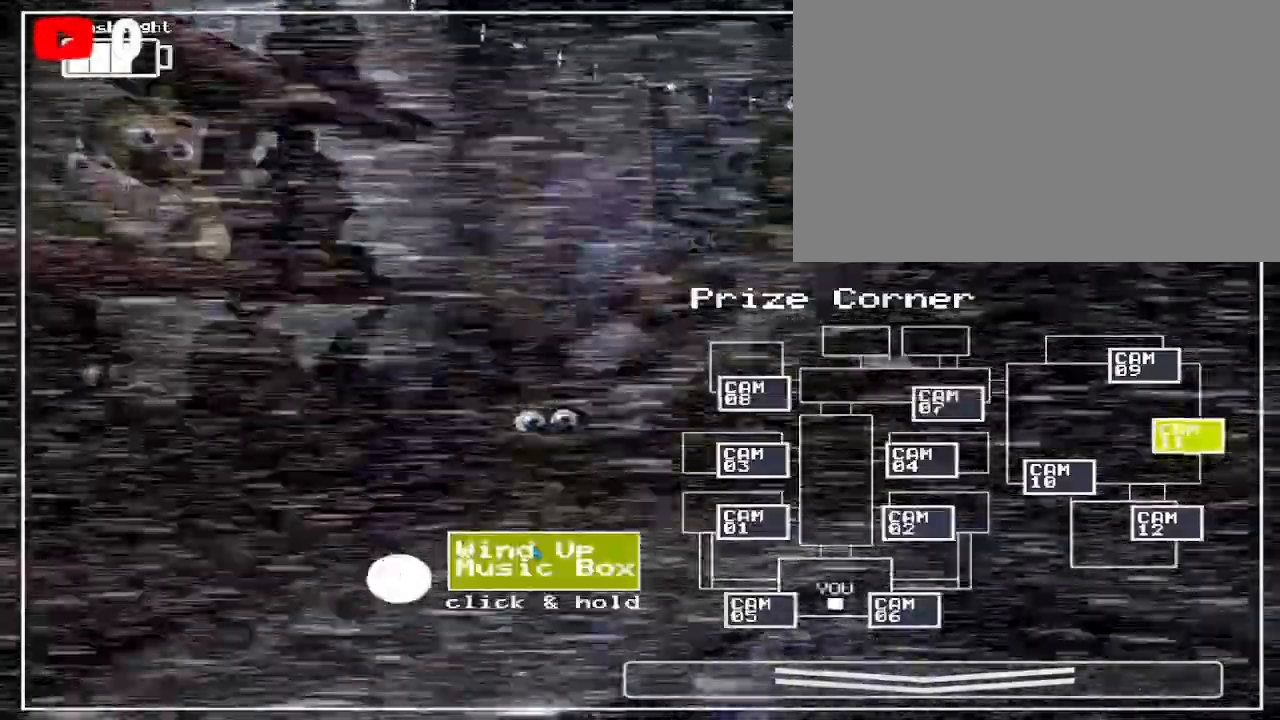
{"keys": [], "mouse": ["left"], "events": []}
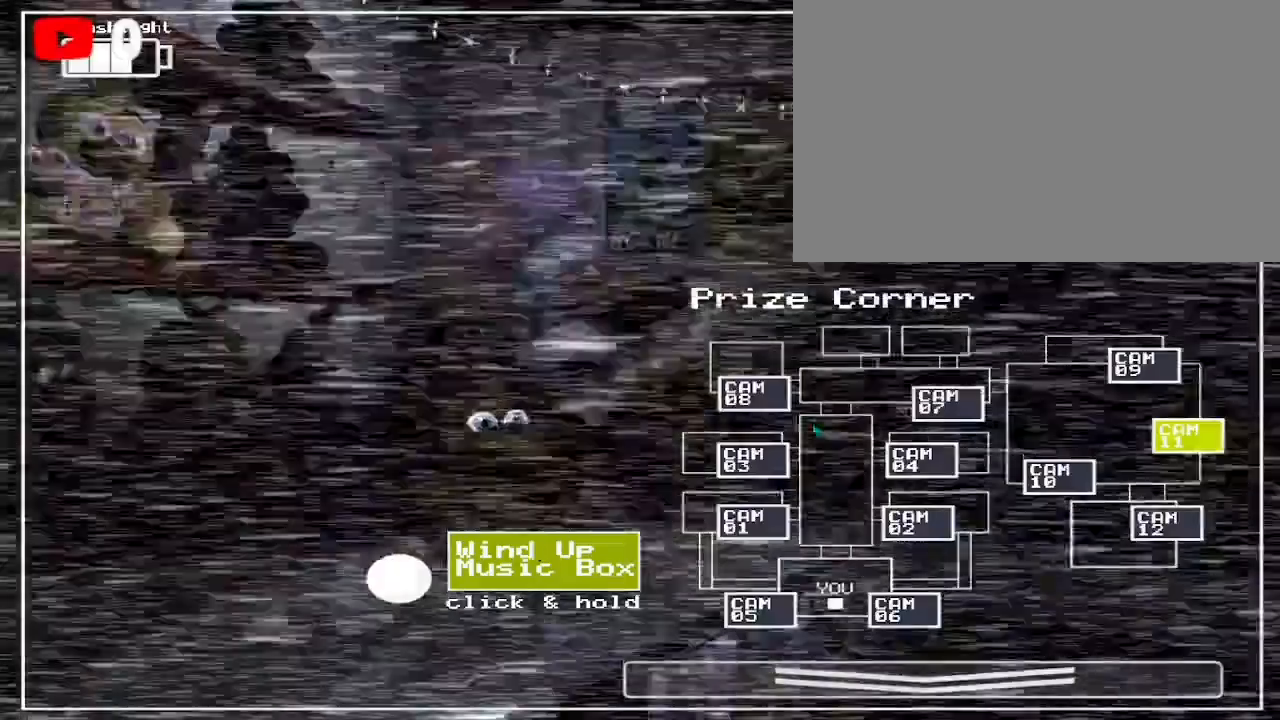
{"keys": [], "mouse": [], "events": [[67, "mouse_left", "up"]]}
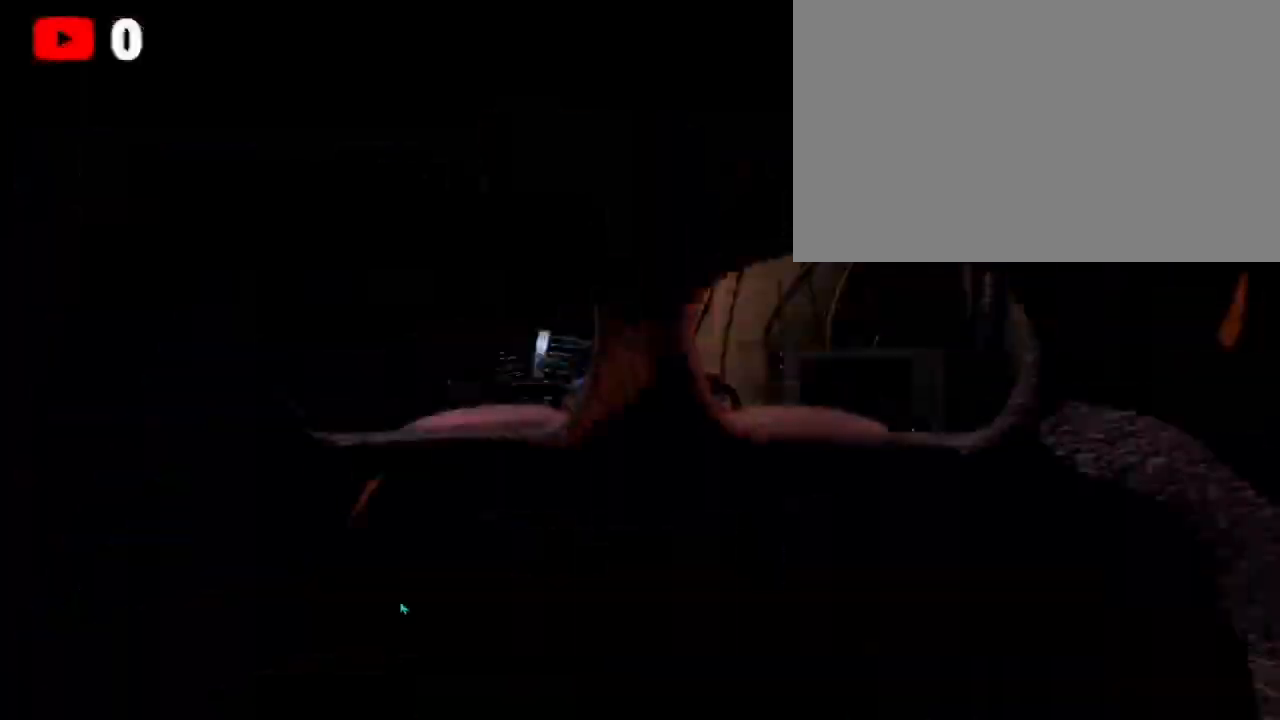
{"keys": [], "mouse": [], "events": []}
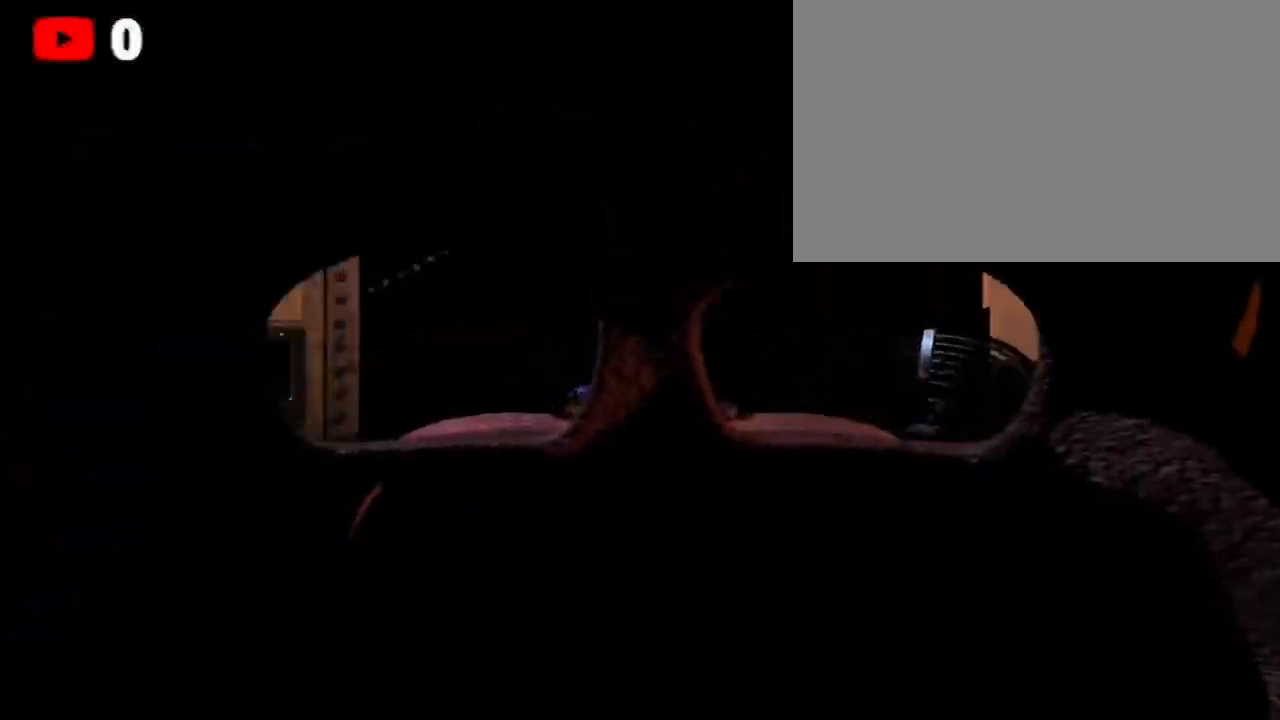
{"keys": [], "mouse": [], "events": []}
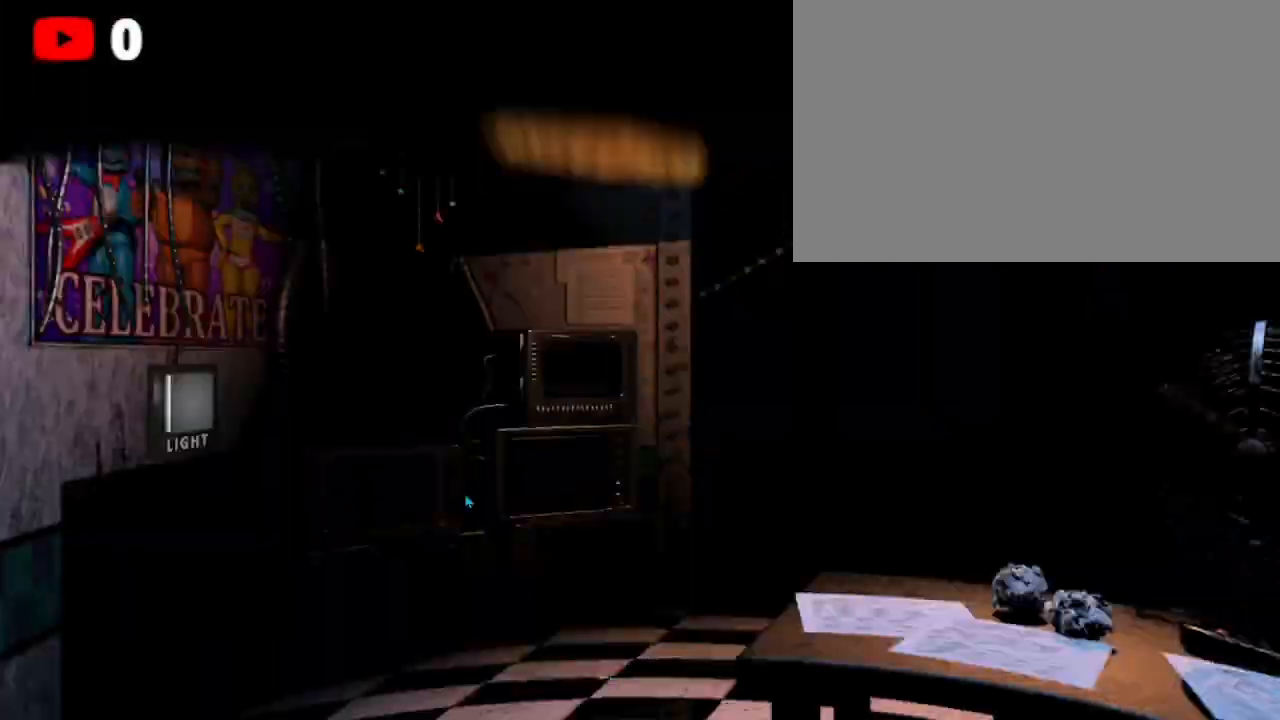
{"keys": [], "mouse": [], "events": [[67, "ctrl", "down"], [200, "ctrl", "up"], [400, "mouse_left", "down"], [467, "mouse_left", "up"]]}
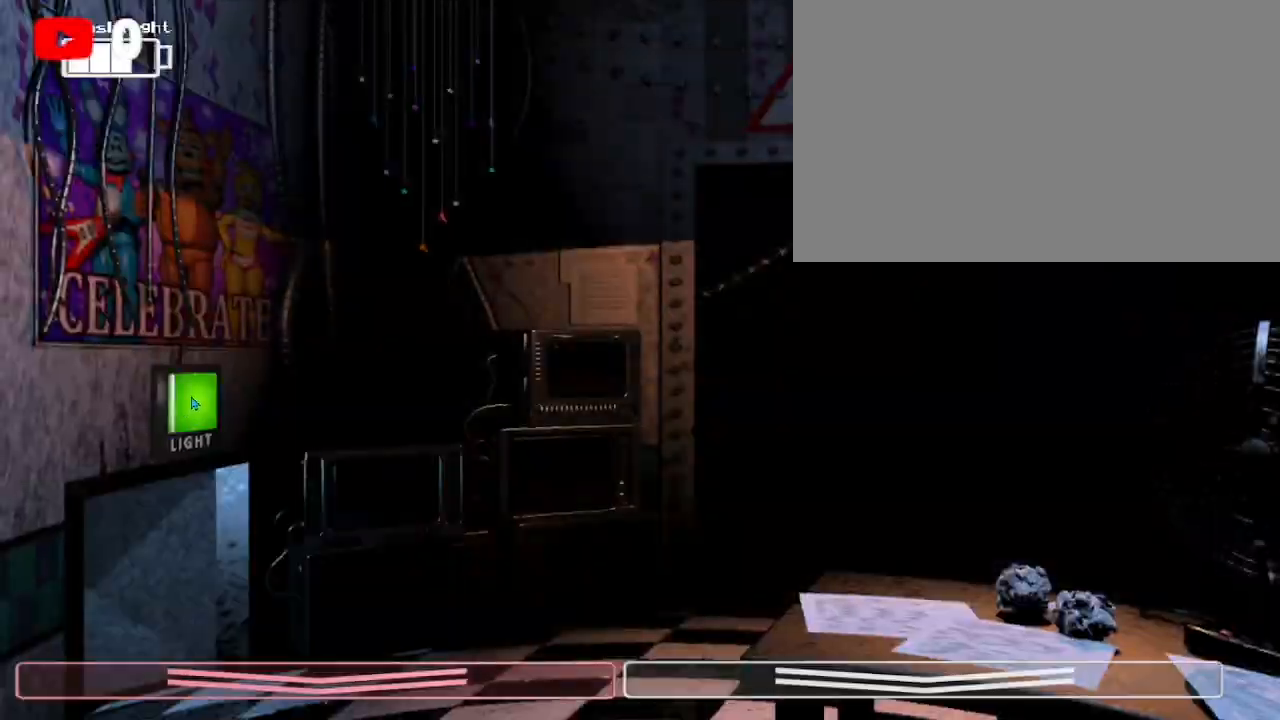
{"keys": [], "mouse": [], "events": [[33, "mouse_left", "down"], [133, "mouse_left", "up"], [200, "mouse_left", "down"], [300, "mouse_left", "up"], [400, "mouse_left", "down"], [500, "mouse_left", "up"]]}
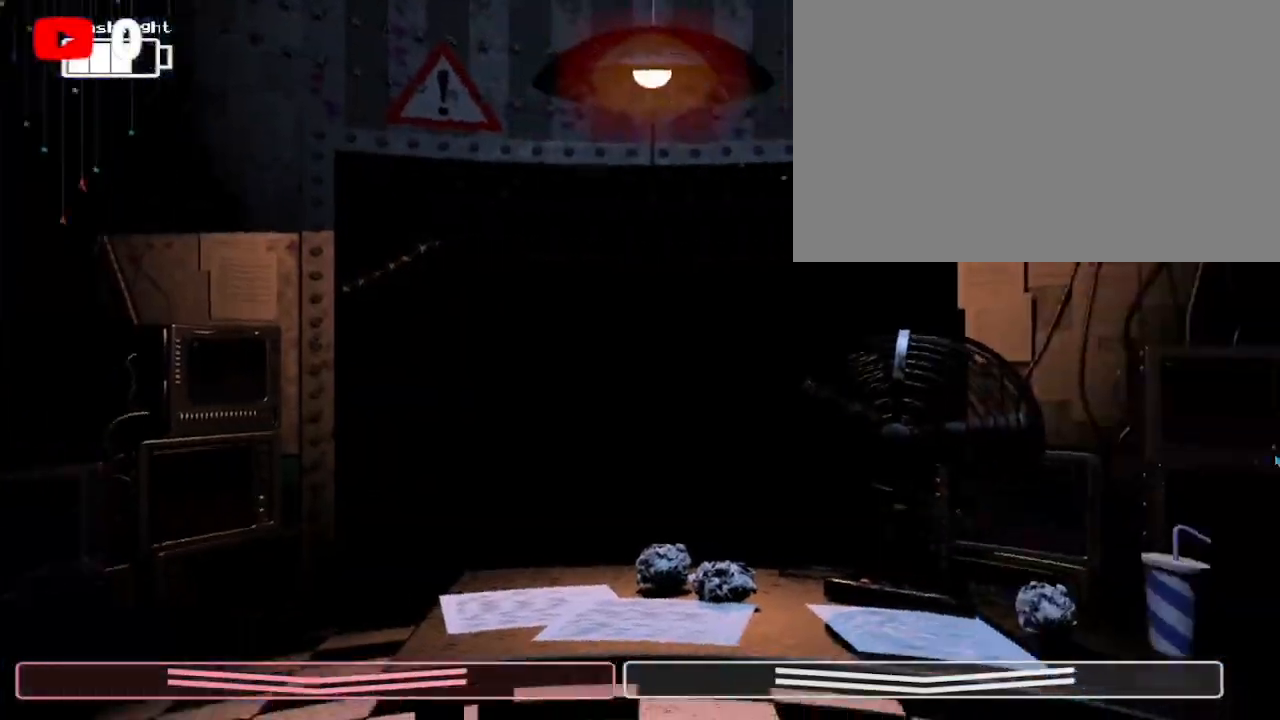
{"keys": [], "mouse": ["left"], "events": [[67, "ctrl", "down"], [233, "ctrl", "up"], [267, "mouse_left", "down"], [367, "mouse_left", "up"], [467, "mouse_left", "down"]]}
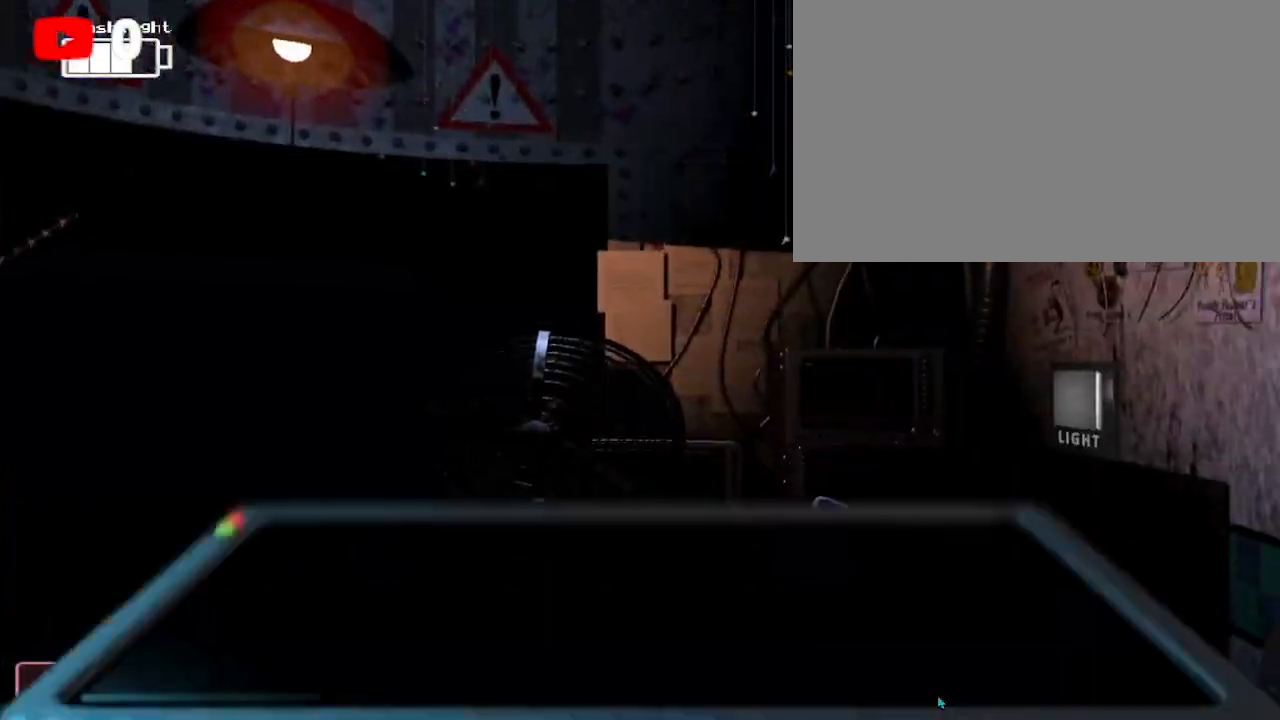
{"keys": [], "mouse": ["left"]}
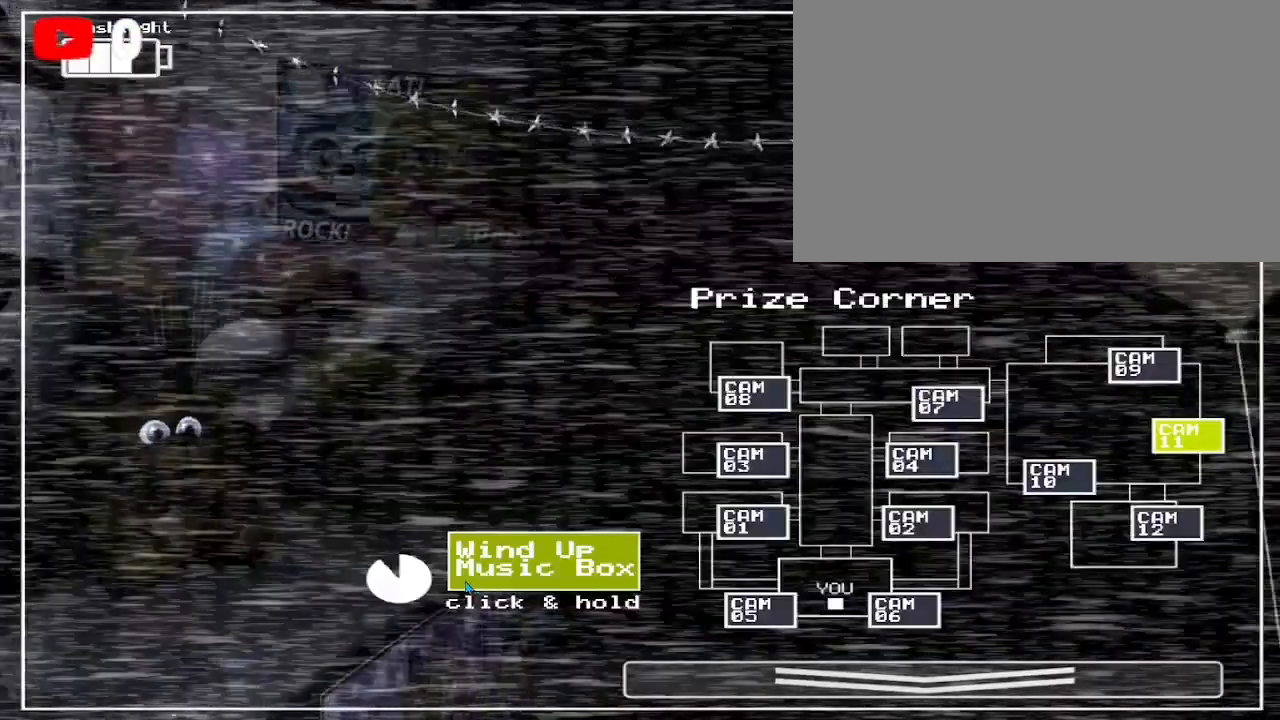
{"keys": [], "mouse": ["left"], "events": []}
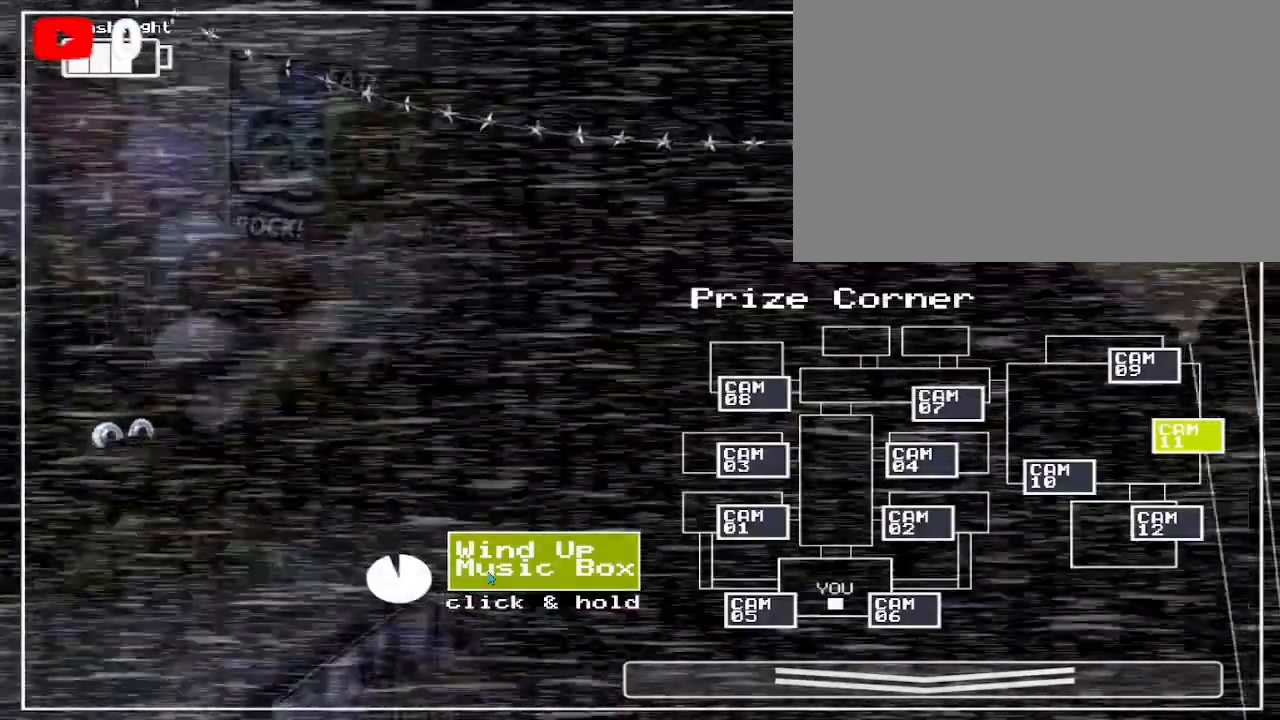
{"keys": [], "mouse": [], "events": [[500, "mouse_left", "up"]]}
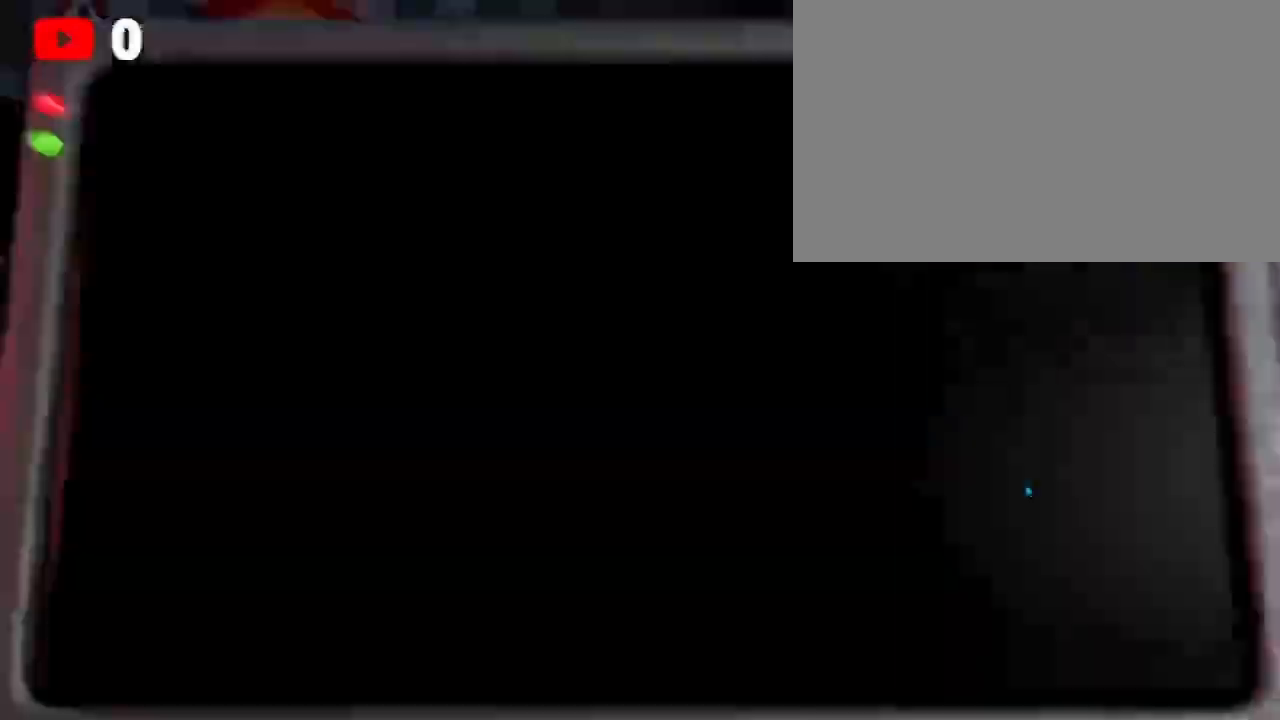
{"keys": [], "mouse": [], "events": []}
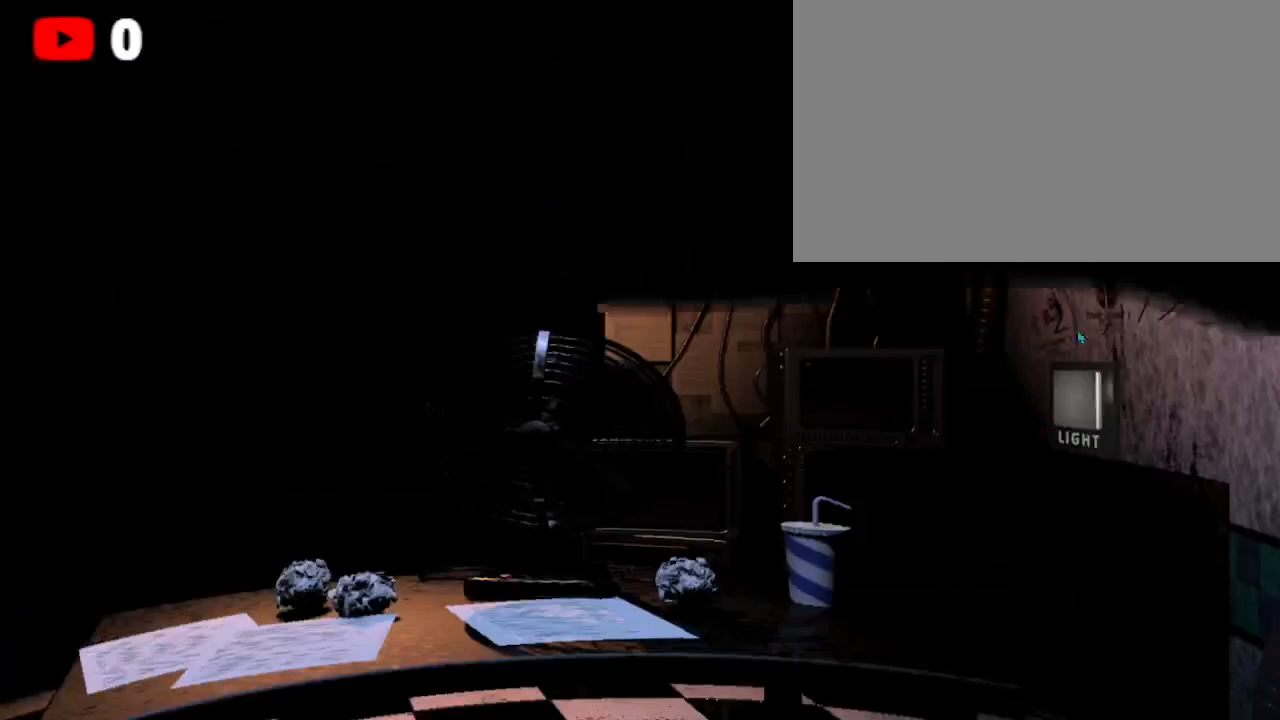
{"keys": [], "mouse": [], "events": [[200, "mouse_left", "down"], [300, "mouse_left", "up"], [400, "mouse_left", "down"], [467, "mouse_left", "up"]]}
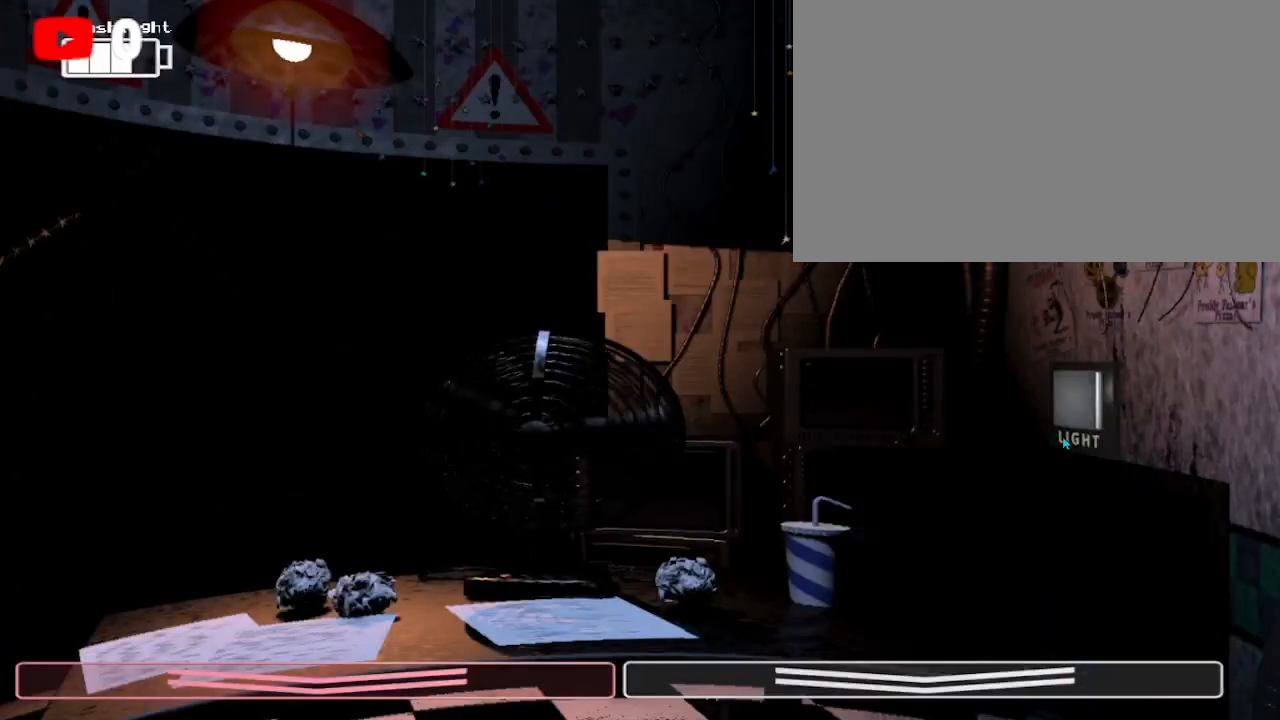
{"keys": ["ctrl"], "mouse": [], "events": [[33, "mouse_left", "down"], [133, "mouse_left", "up"], [300, "ctrl", "down"]]}
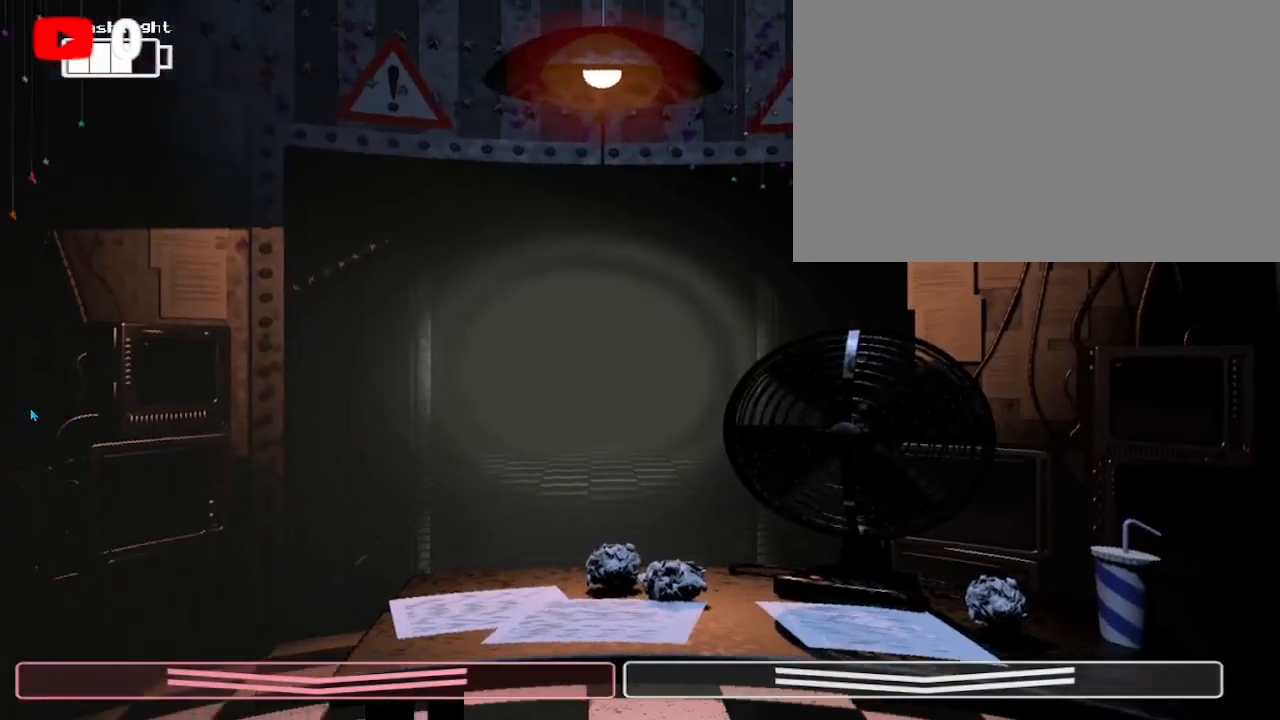
{"keys": [], "mouse": ["left"], "events": [[167, "ctrl", "up"], [167, "mouse_left", "down"], [267, "mouse_left", "up"], [333, "mouse_left", "down"], [400, "mouse_left", "up"], [467, "mouse_left", "down"]]}